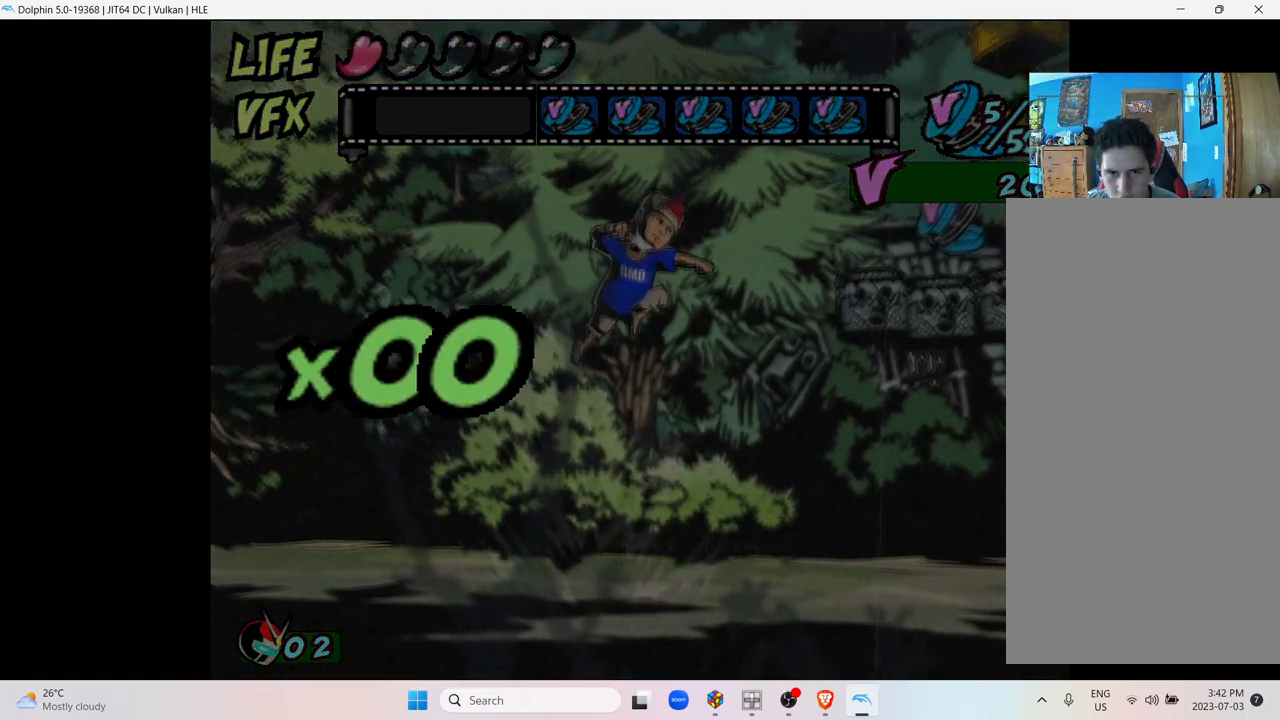
Gameplay with a controller (Nintendo layout); each line is a JSON object with the inputs held at the frame after it. "events" lists button and stick changes between this image and that frame as [ms after this image, input, new state], when the widget could be followed in between. Not read: L3 R3.
{"buttons": [], "left_stick": "right", "right_stick": "center", "events": []}
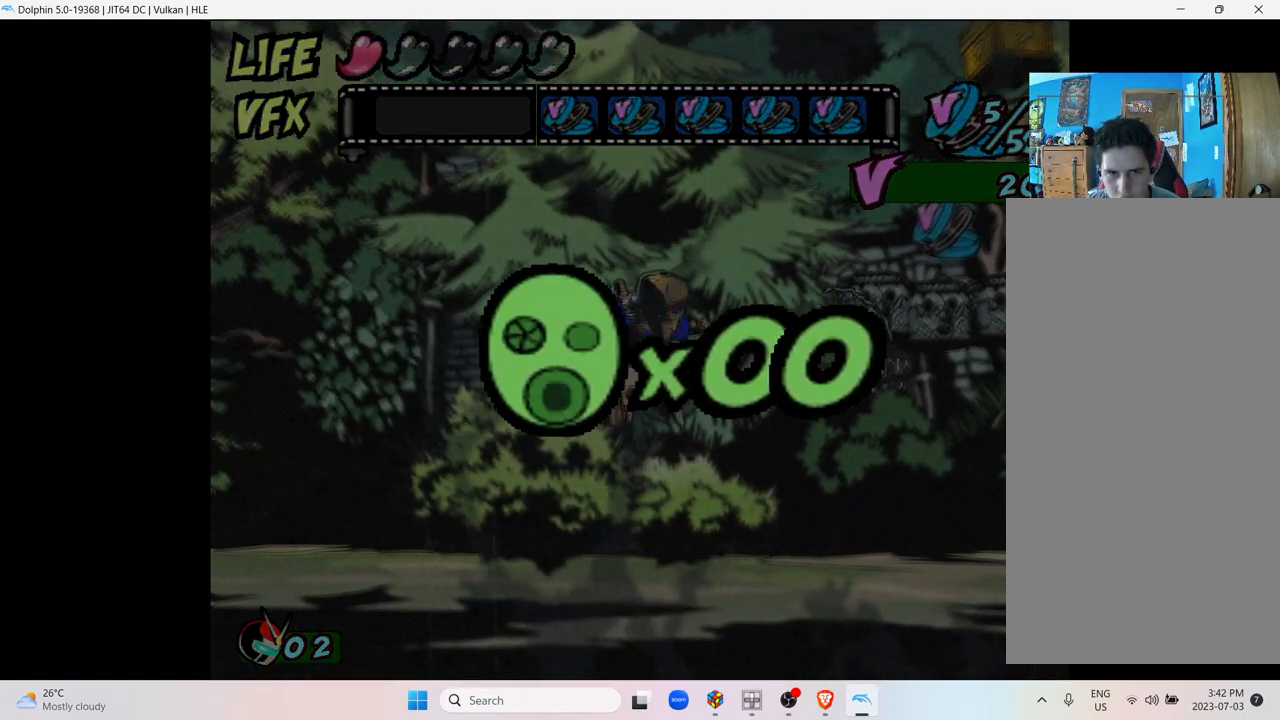
{"buttons": [], "left_stick": "center", "right_stick": "center", "events": [[317, "left_stick", "center"]]}
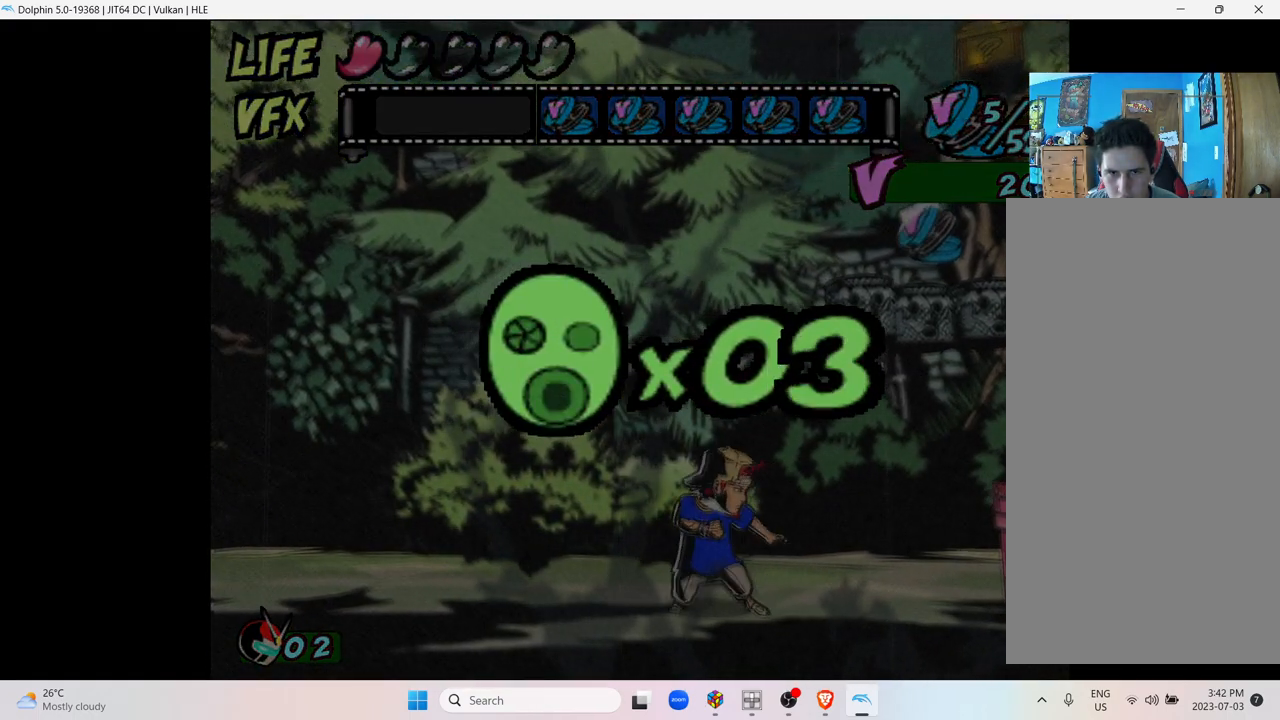
{"buttons": [], "left_stick": "center", "right_stick": "center", "events": []}
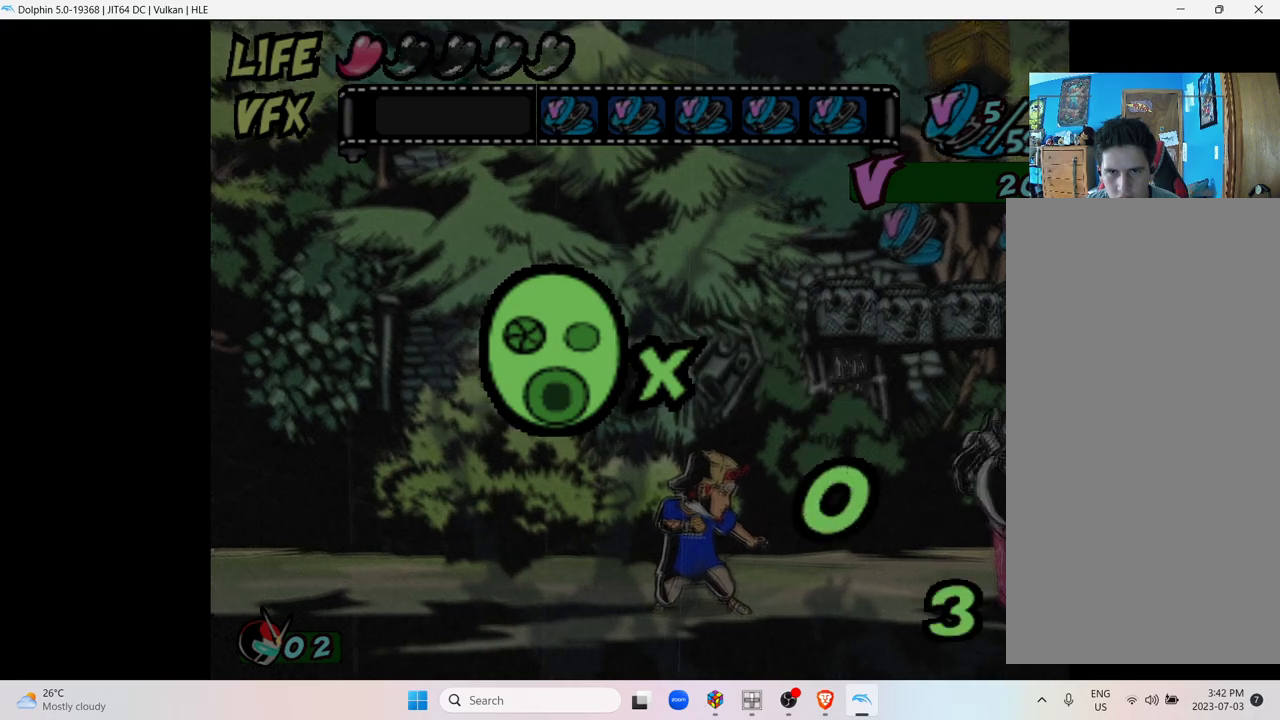
{"buttons": [], "left_stick": "right", "right_stick": "center", "events": [[483, "left_stick", "right"]]}
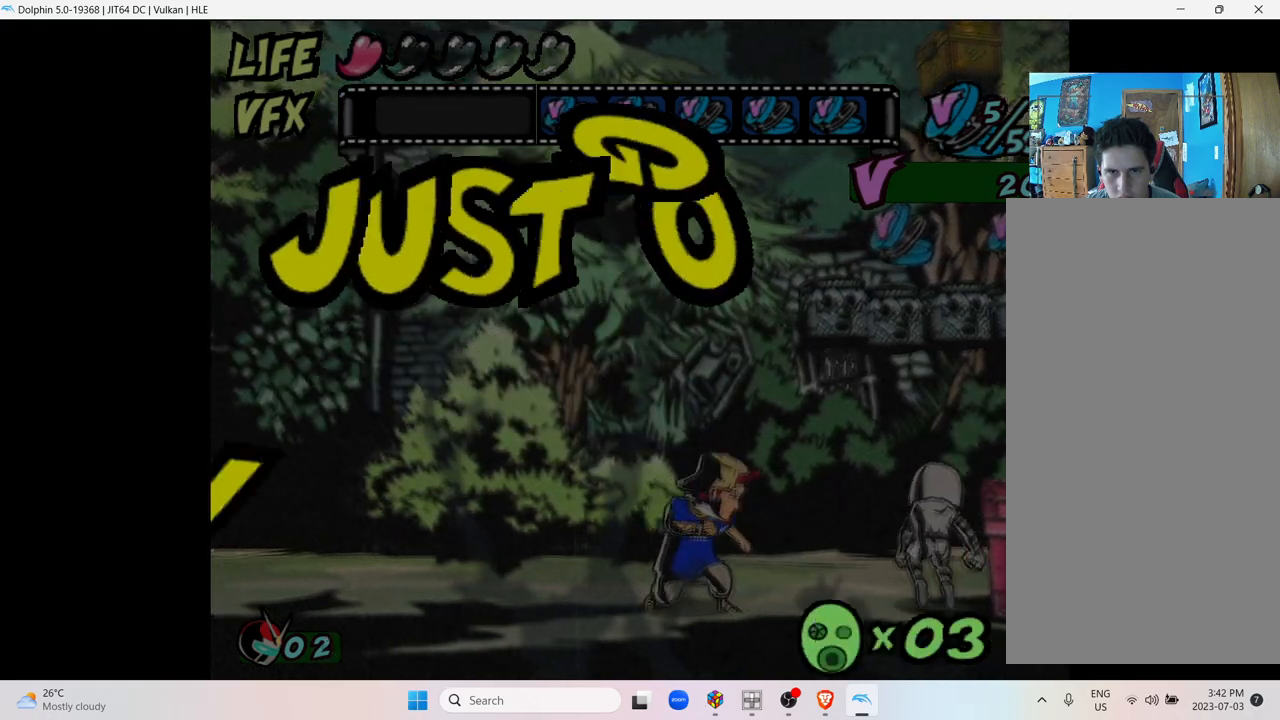
{"buttons": ["Y"], "left_stick": "right", "right_stick": "center", "events": [[383, "Y", "down"]]}
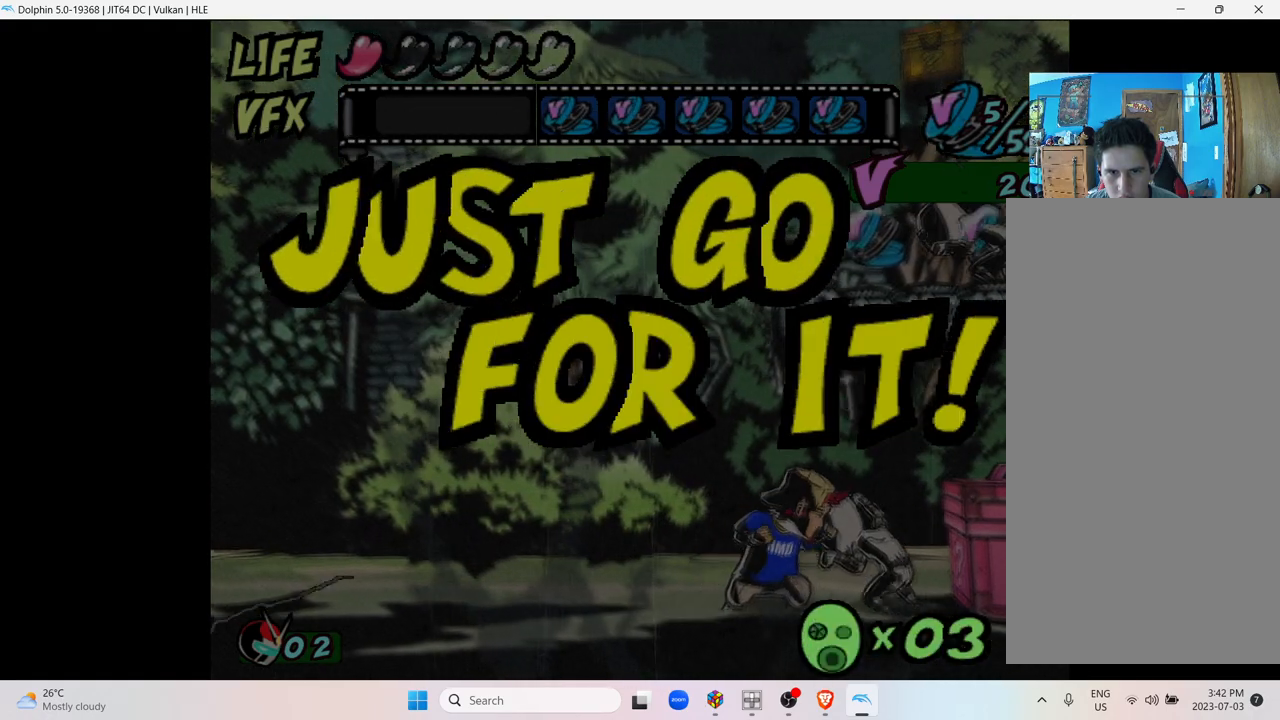
{"buttons": [], "left_stick": "right", "right_stick": "center", "events": [[17, "Y", "up"], [133, "Y", "down"], [233, "Y", "up"], [333, "Y", "down"], [467, "Y", "up"]]}
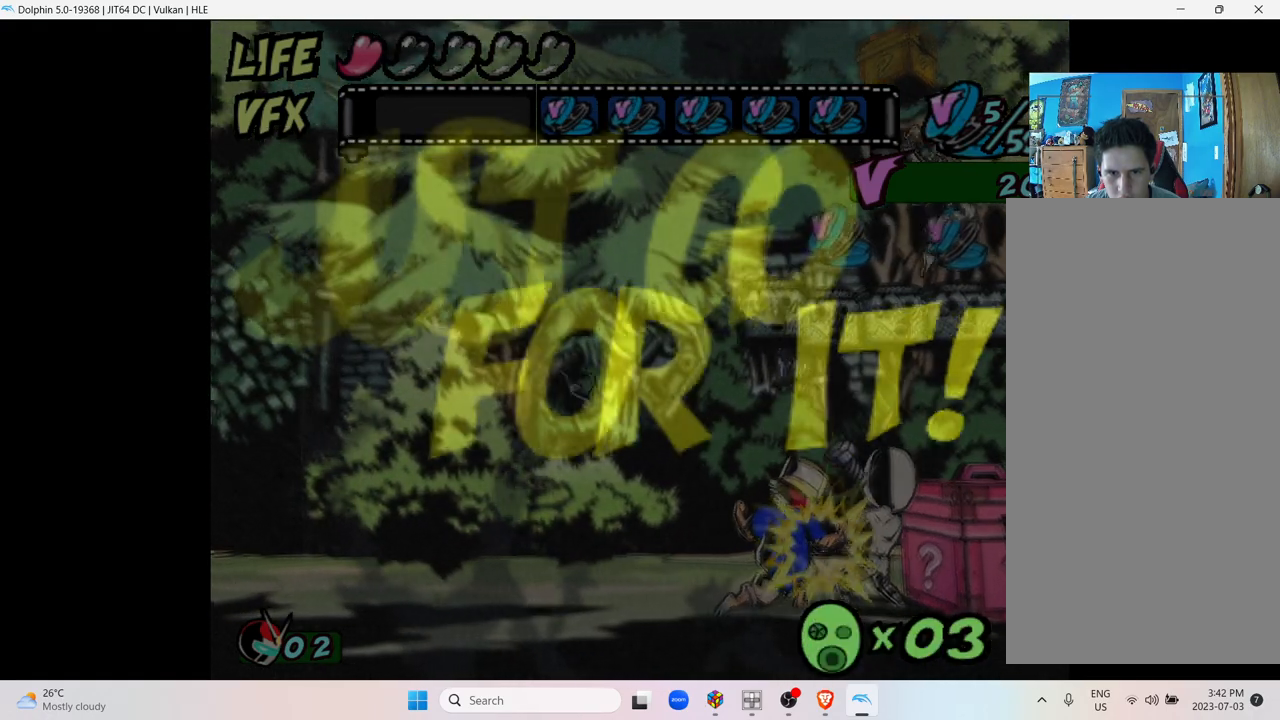
{"buttons": [], "left_stick": "right", "right_stick": "center", "events": [[67, "Y", "down"], [200, "Y", "up"], [283, "Y", "down"], [433, "Y", "up"]]}
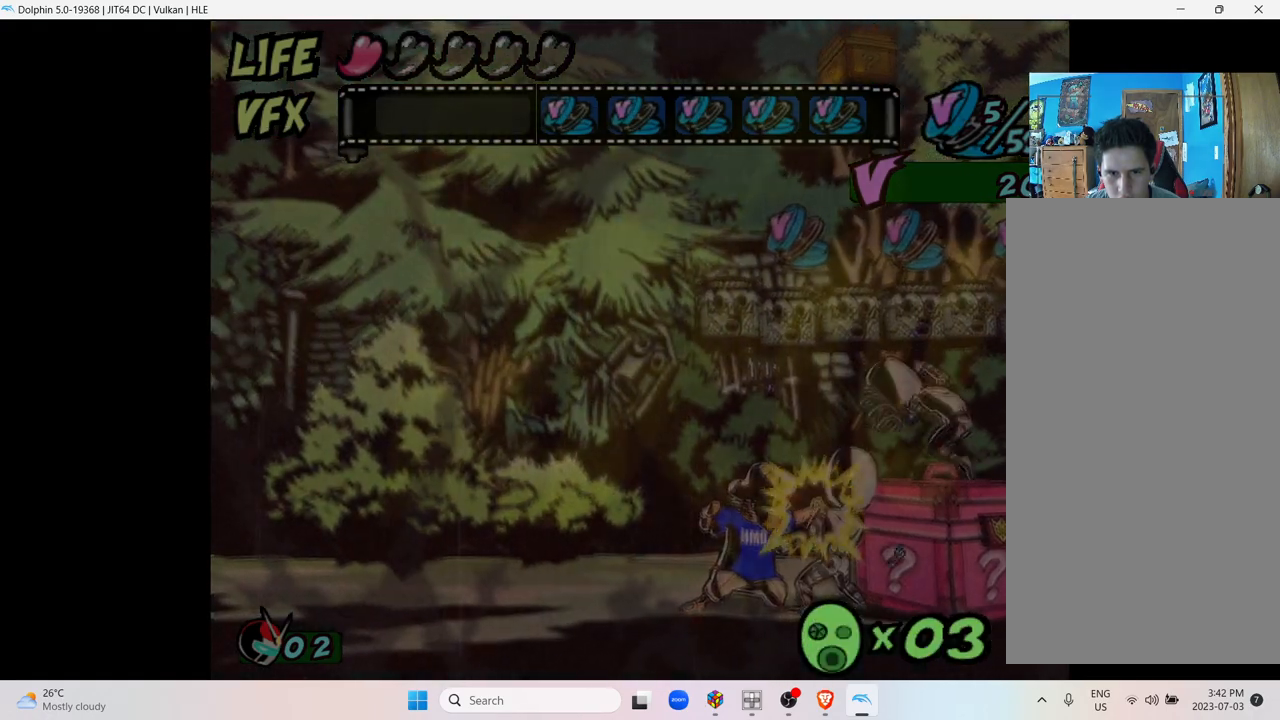
{"buttons": [], "left_stick": "right", "right_stick": "center", "events": [[33, "Y", "down"], [167, "Y", "up"], [267, "Y", "down"], [383, "Y", "up"]]}
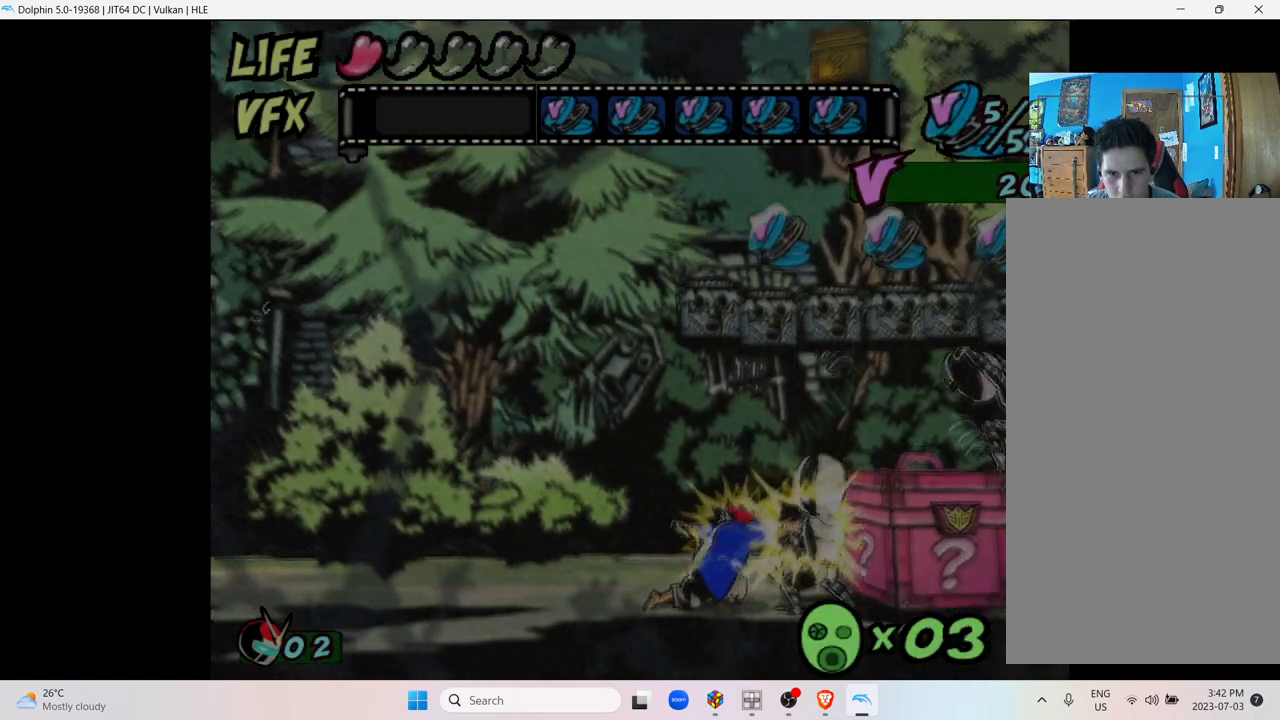
{"buttons": [], "left_stick": "right", "right_stick": "center", "events": [[33, "Y", "down"], [133, "Y", "up"], [267, "Y", "down"], [383, "Y", "up"]]}
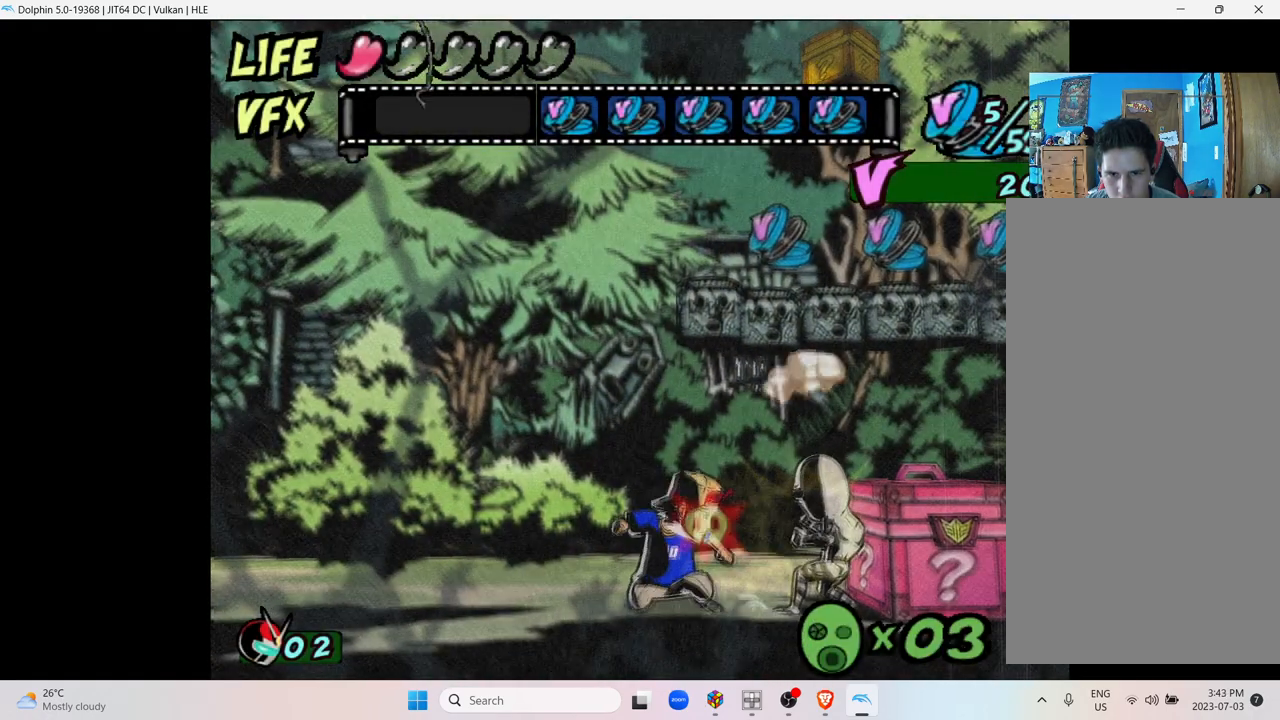
{"buttons": ["Y"], "left_stick": "right", "right_stick": "center", "events": [[17, "Y", "down"], [133, "Y", "up"], [233, "Y", "down"], [383, "Y", "up"], [483, "Y", "down"]]}
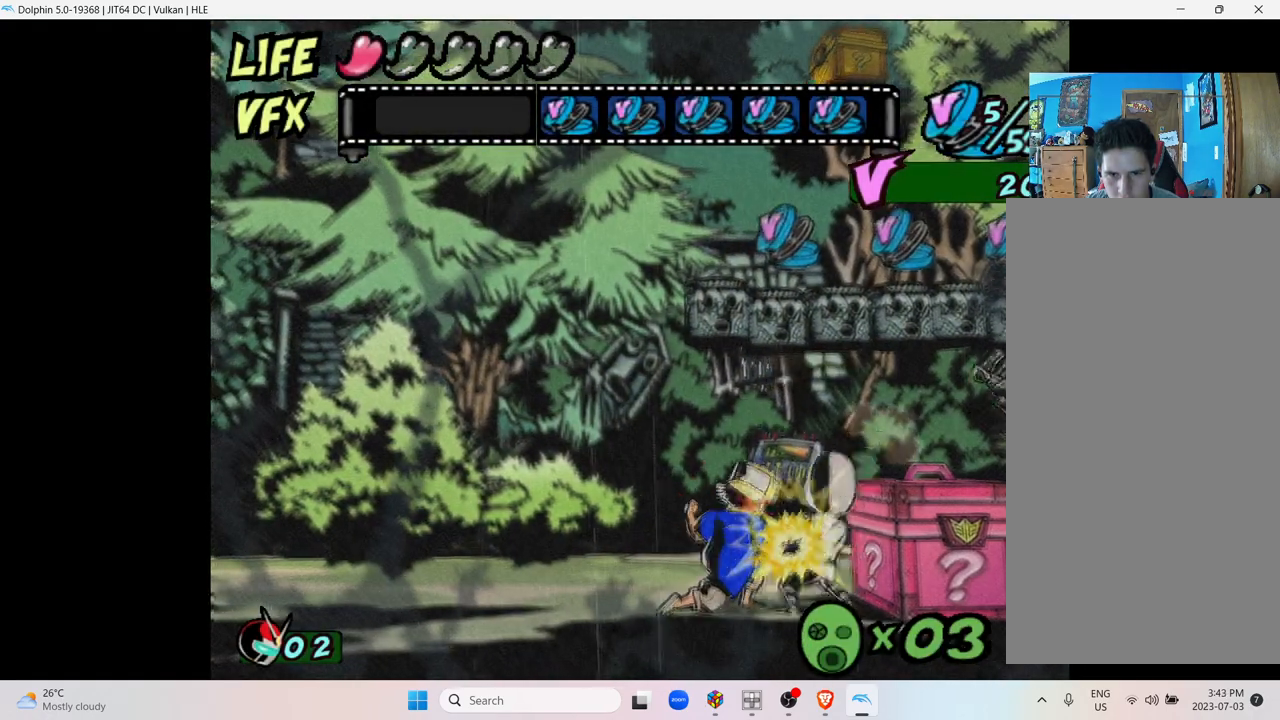
{"buttons": ["Y"], "left_stick": "right", "right_stick": "center", "events": [[150, "Y", "up"], [233, "Y", "down"], [367, "Y", "up"], [483, "Y", "down"]]}
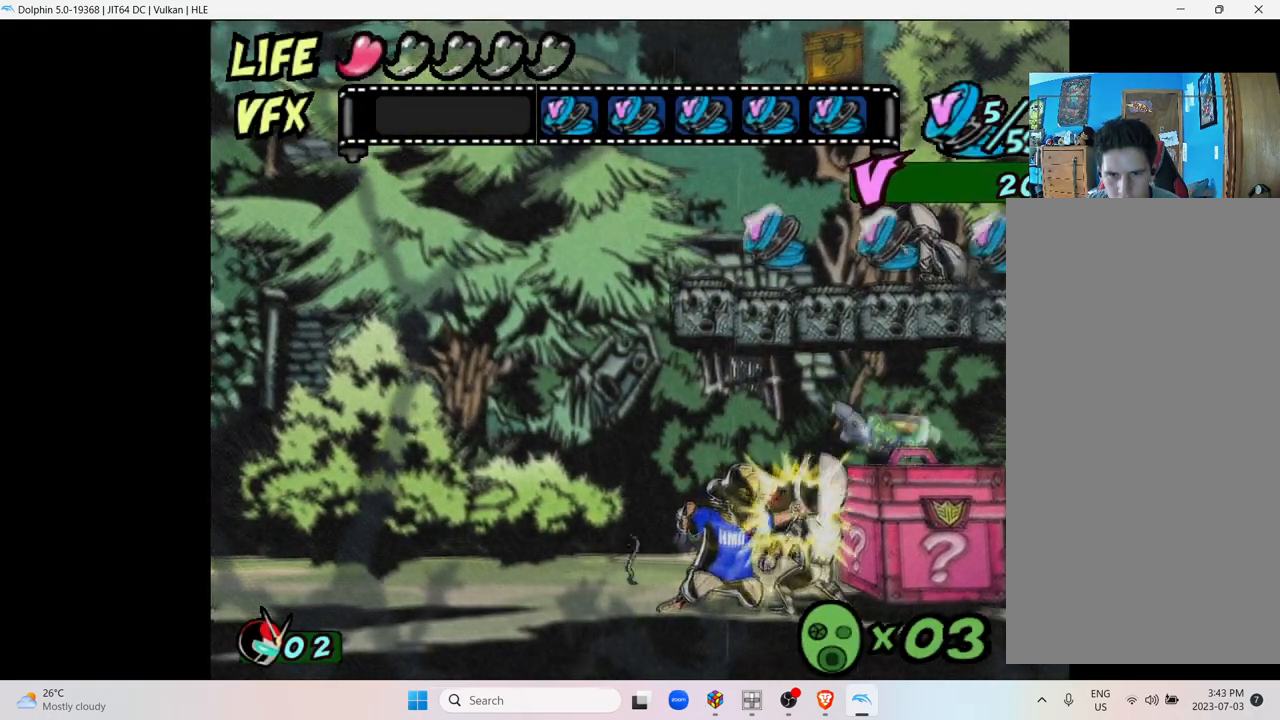
{"buttons": ["Y"], "left_stick": "right", "right_stick": "center", "events": [[117, "Y", "up"], [183, "Y", "down"], [333, "Y", "up"], [433, "Y", "down"]]}
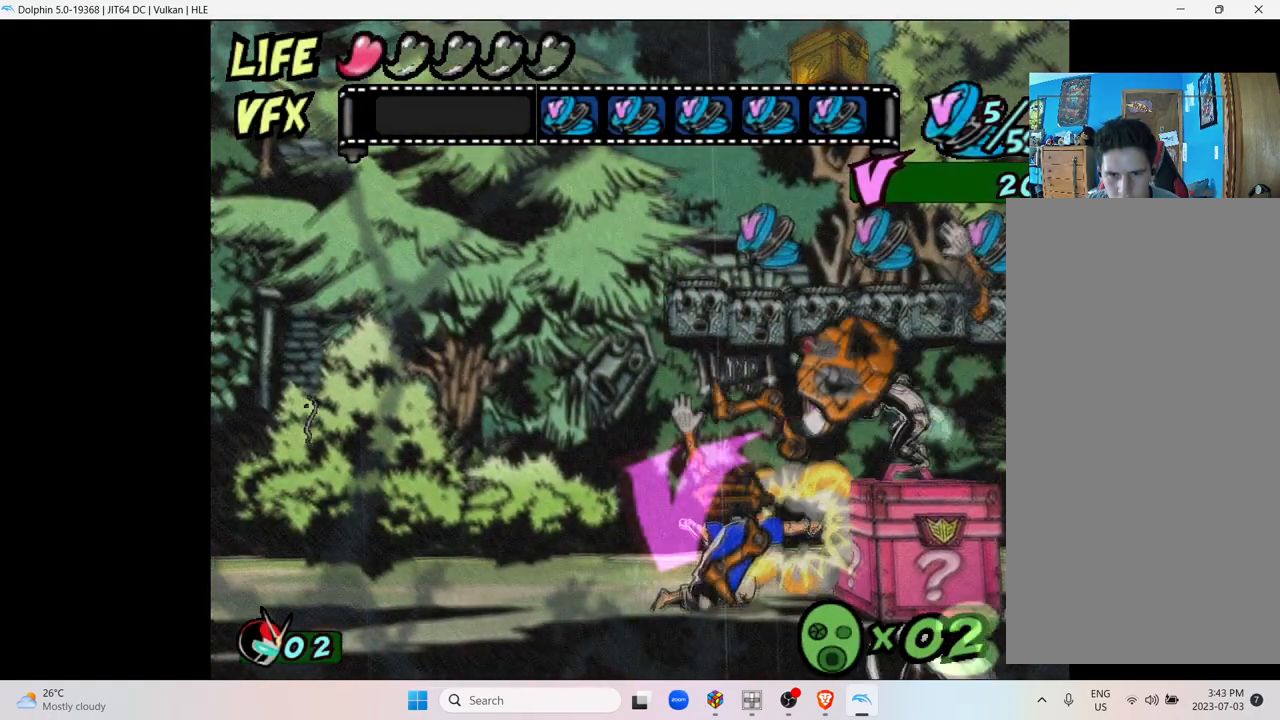
{"buttons": ["Y"], "left_stick": "right", "right_stick": "center", "events": [[117, "Y", "up"], [217, "Y", "down"], [383, "Y", "up"], [500, "Y", "down"]]}
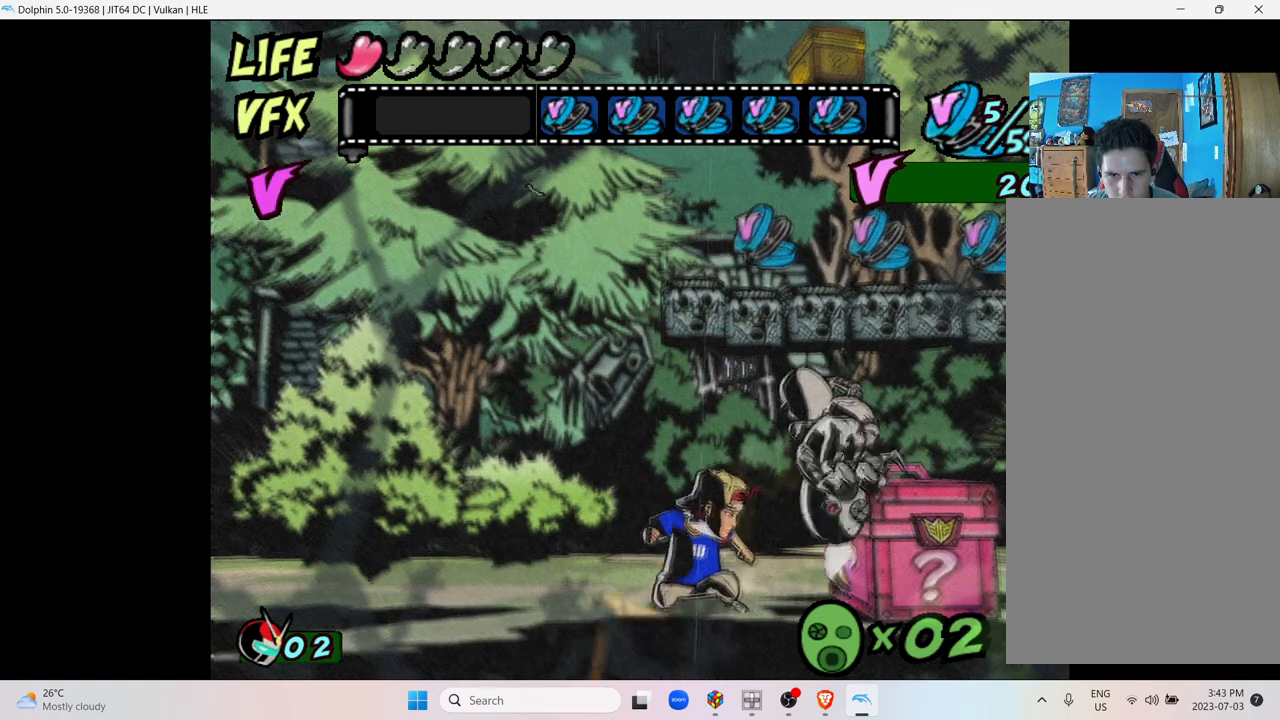
{"buttons": [], "left_stick": "right", "right_stick": "center", "events": [[150, "Y", "up"], [233, "Y", "down"], [383, "Y", "up"]]}
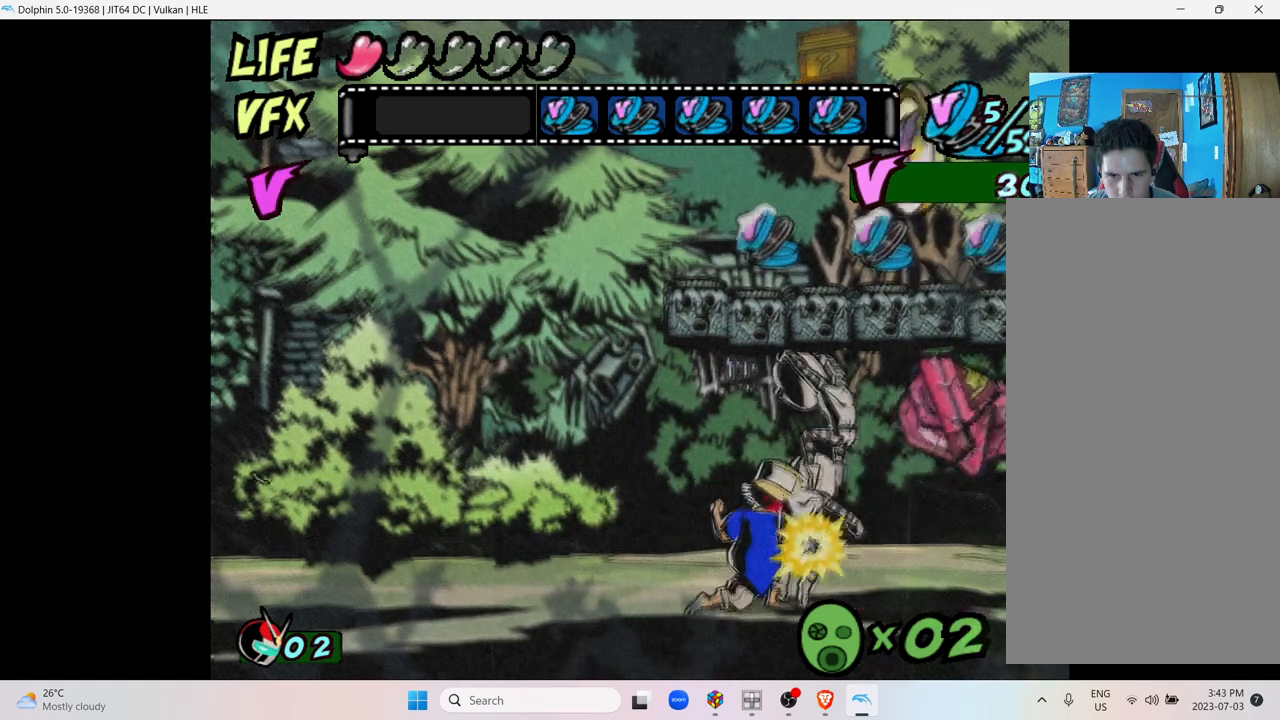
{"buttons": ["Y"], "left_stick": "right", "right_stick": "center", "events": [[17, "Y", "down"], [167, "Y", "up"], [267, "Y", "down"], [417, "Y", "up"], [483, "Y", "down"]]}
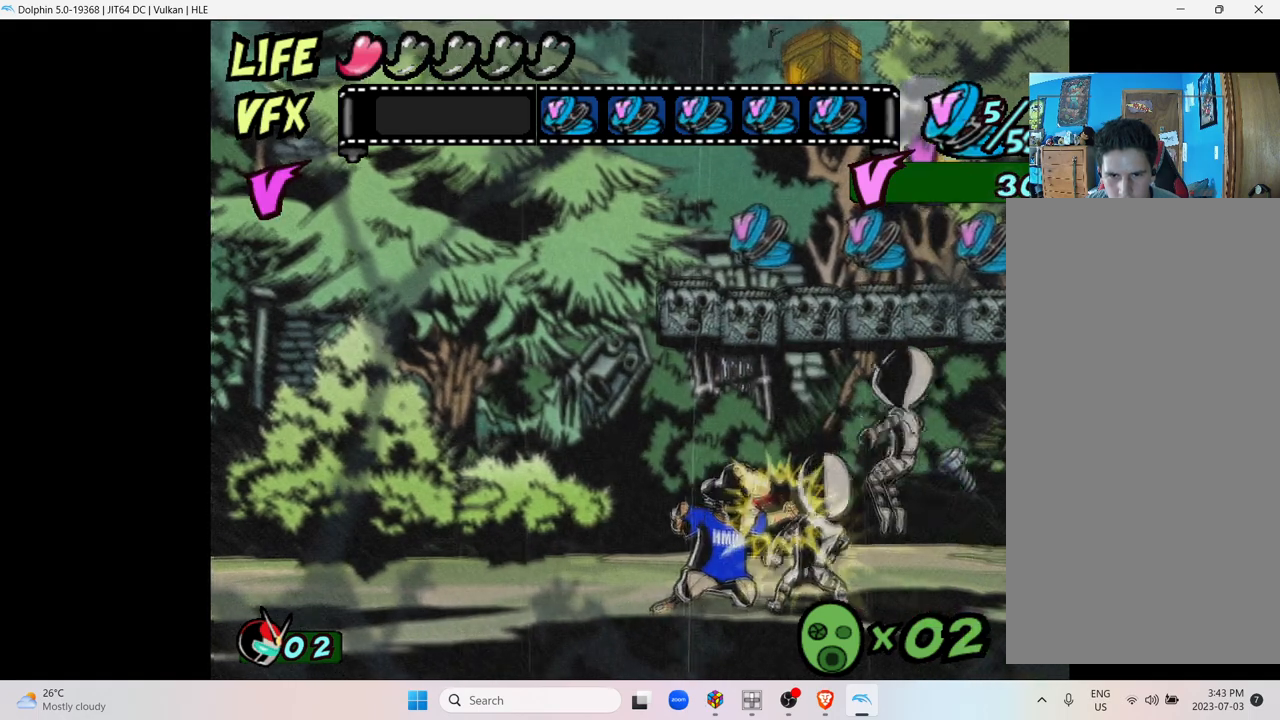
{"buttons": ["Y"], "left_stick": "right", "right_stick": "center", "events": [[167, "Y", "up"], [250, "Y", "down"], [383, "Y", "up"], [483, "Y", "down"]]}
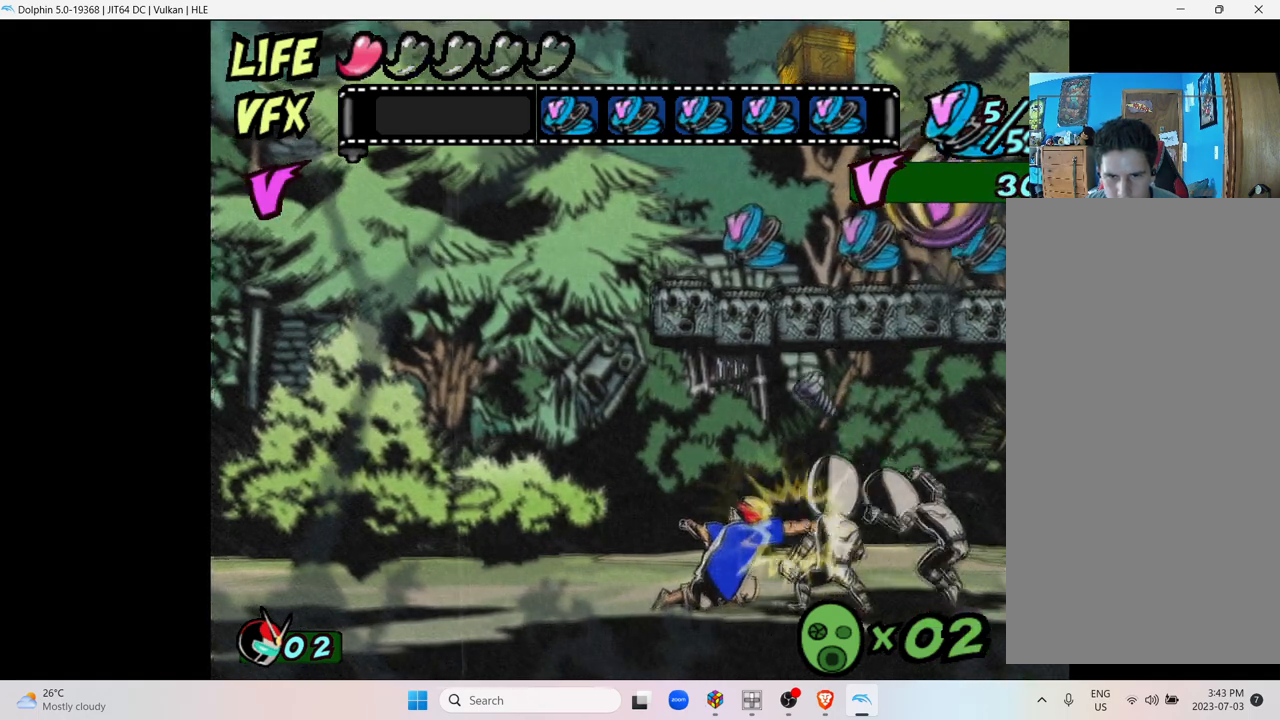
{"buttons": ["Y"], "left_stick": "right", "right_stick": "center", "events": [[167, "Y", "up"], [233, "Y", "down"], [417, "Y", "up"], [483, "Y", "down"]]}
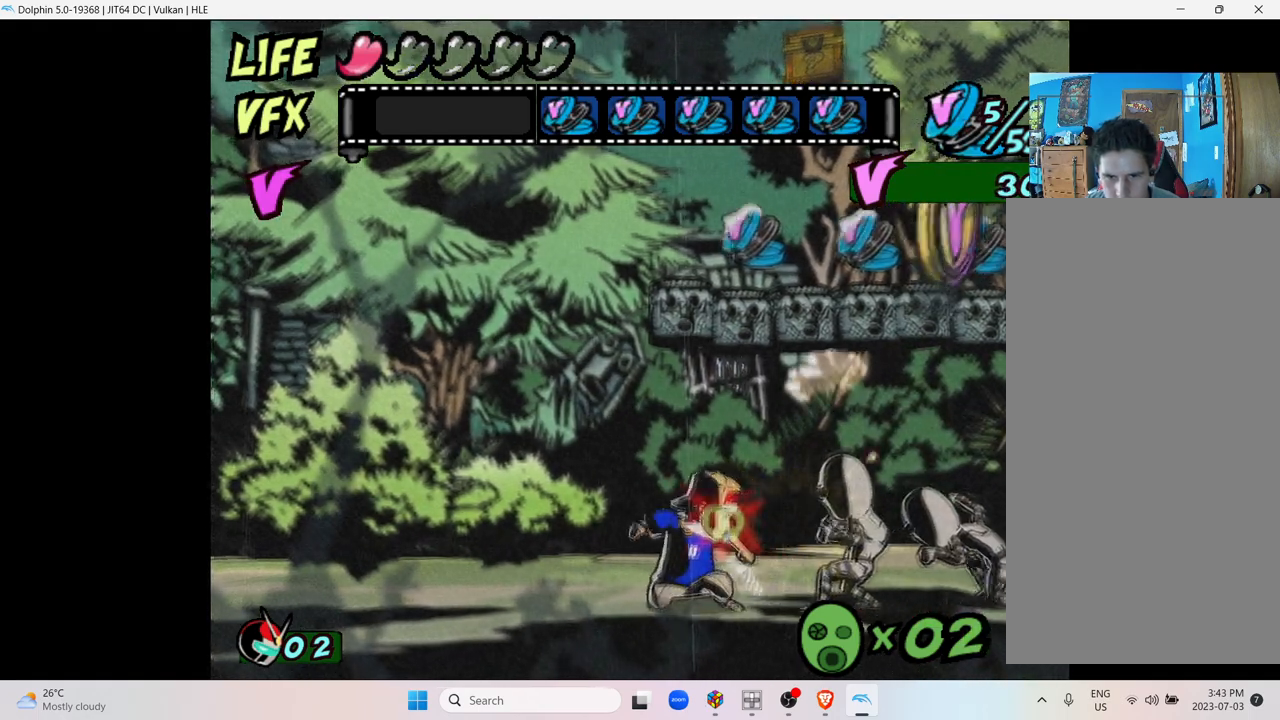
{"buttons": ["Y"], "left_stick": "right", "right_stick": "center", "events": [[167, "Y", "up"], [233, "Y", "down"], [417, "Y", "up"], [483, "Y", "down"]]}
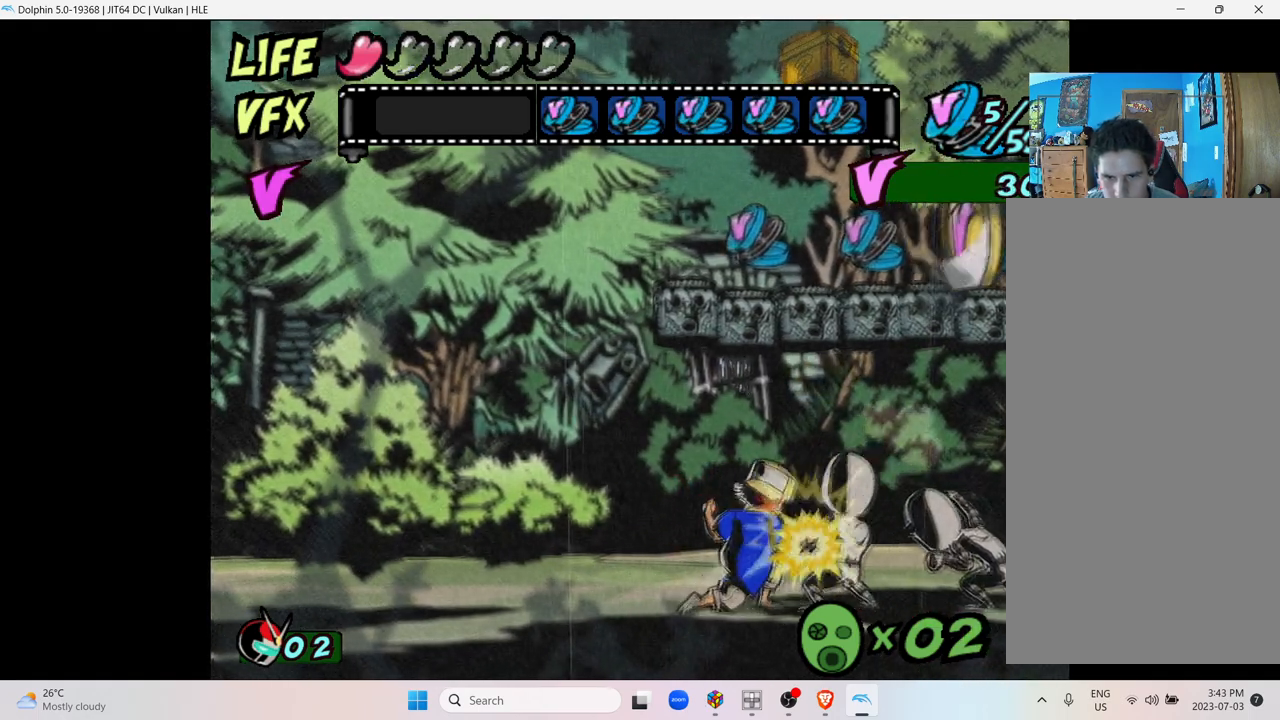
{"buttons": ["Y"], "left_stick": "right", "right_stick": "center", "events": [[183, "Y", "up"], [267, "Y", "down"], [400, "Y", "up"], [500, "Y", "down"]]}
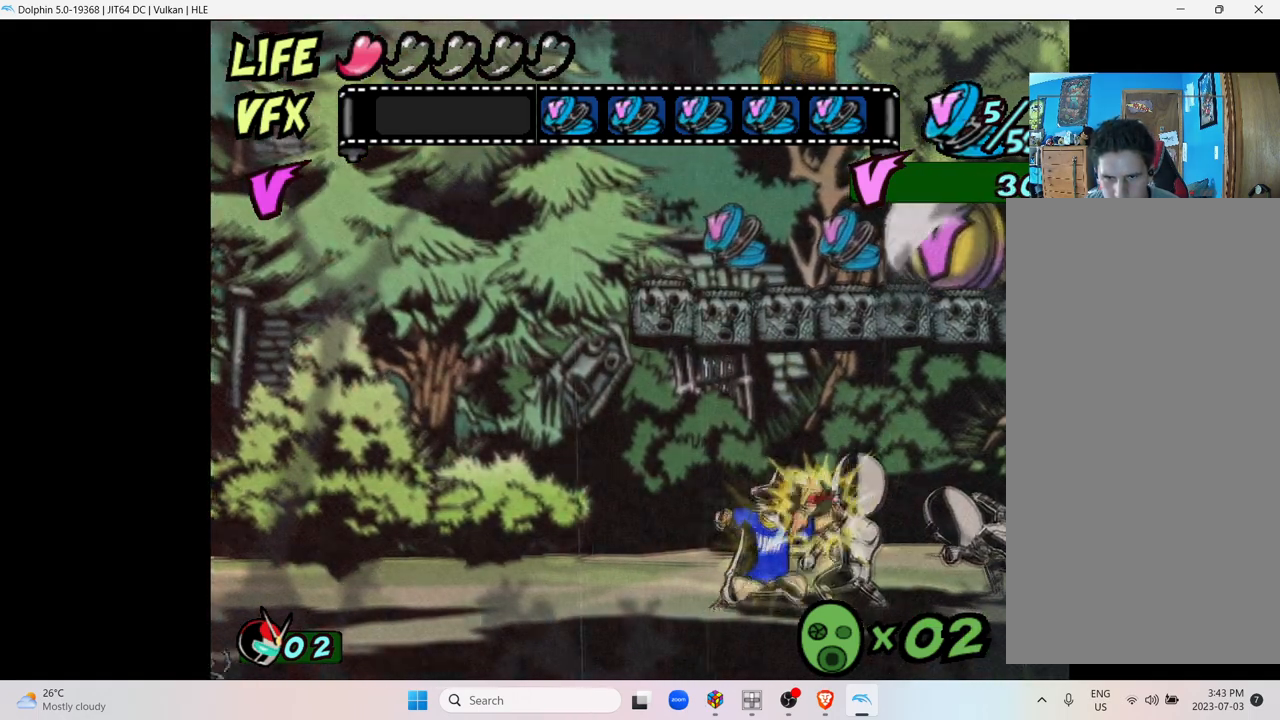
{"buttons": ["Y"], "left_stick": "right", "right_stick": "center", "events": [[133, "Y", "up"], [217, "Y", "down"], [383, "Y", "up"], [467, "Y", "down"]]}
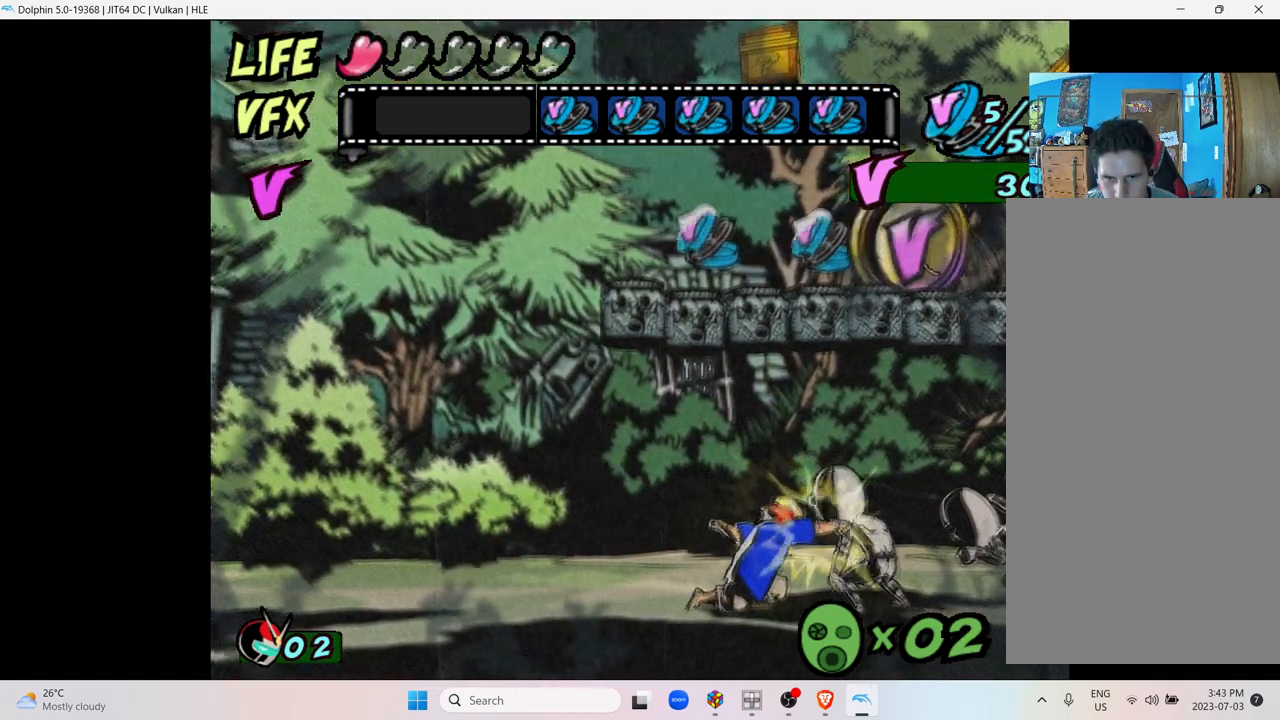
{"buttons": ["Y"], "left_stick": "right", "right_stick": "center", "events": [[167, "Y", "up"], [233, "Y", "down"], [417, "Y", "up"], [467, "Y", "down"]]}
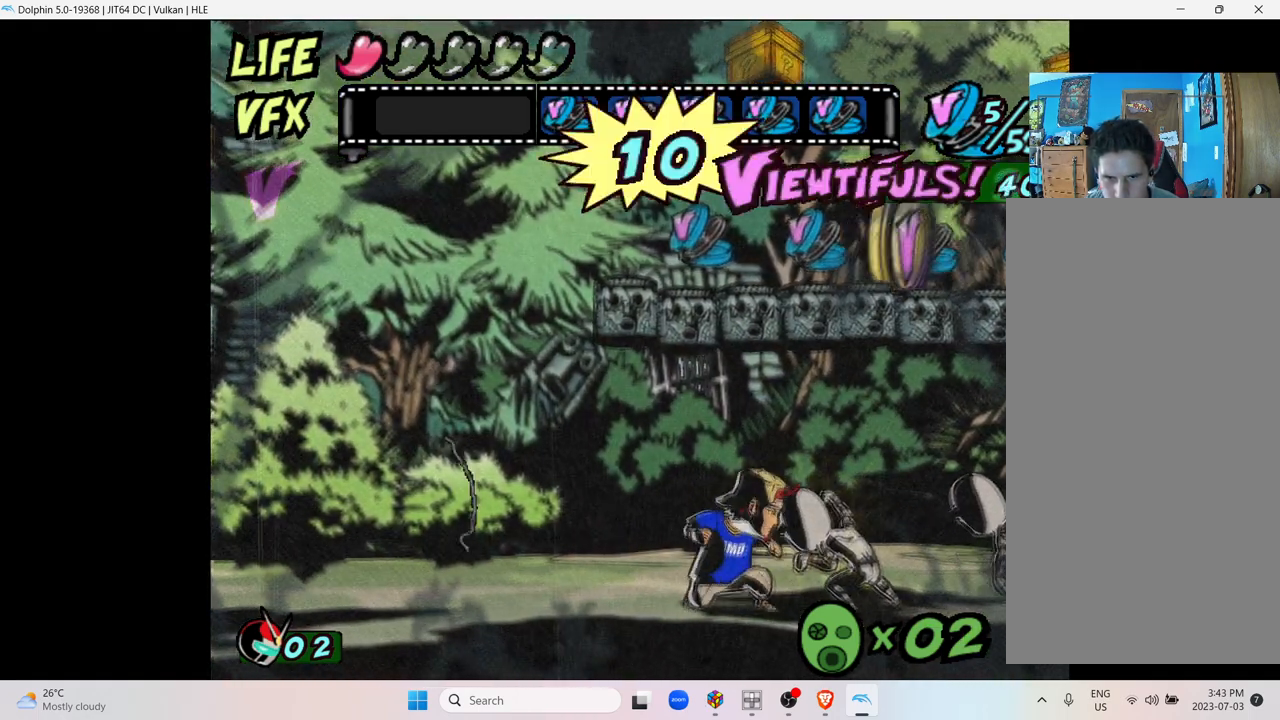
{"buttons": [], "left_stick": "left", "right_stick": "center", "events": [[83, "left_stick", "center"], [117, "Y", "up"], [283, "left_stick", "left"]]}
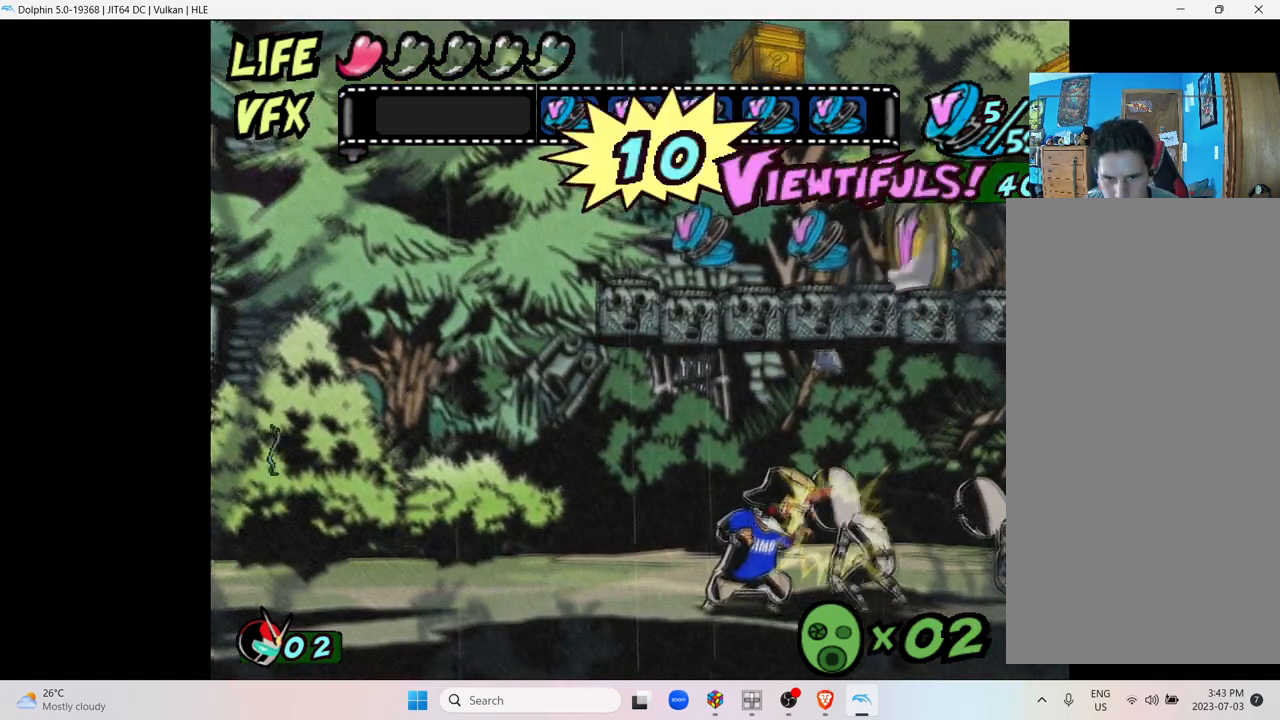
{"buttons": [], "left_stick": "left", "right_stick": "center", "events": []}
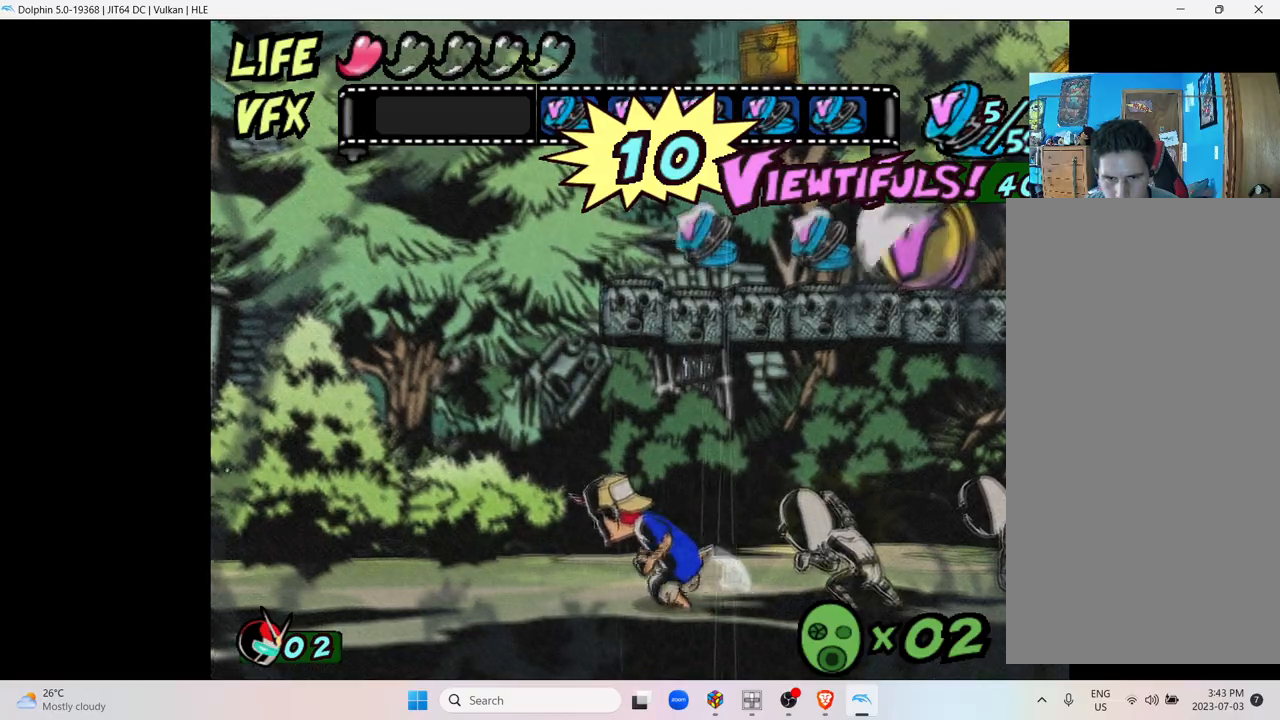
{"buttons": [], "left_stick": "left", "right_stick": "center", "events": []}
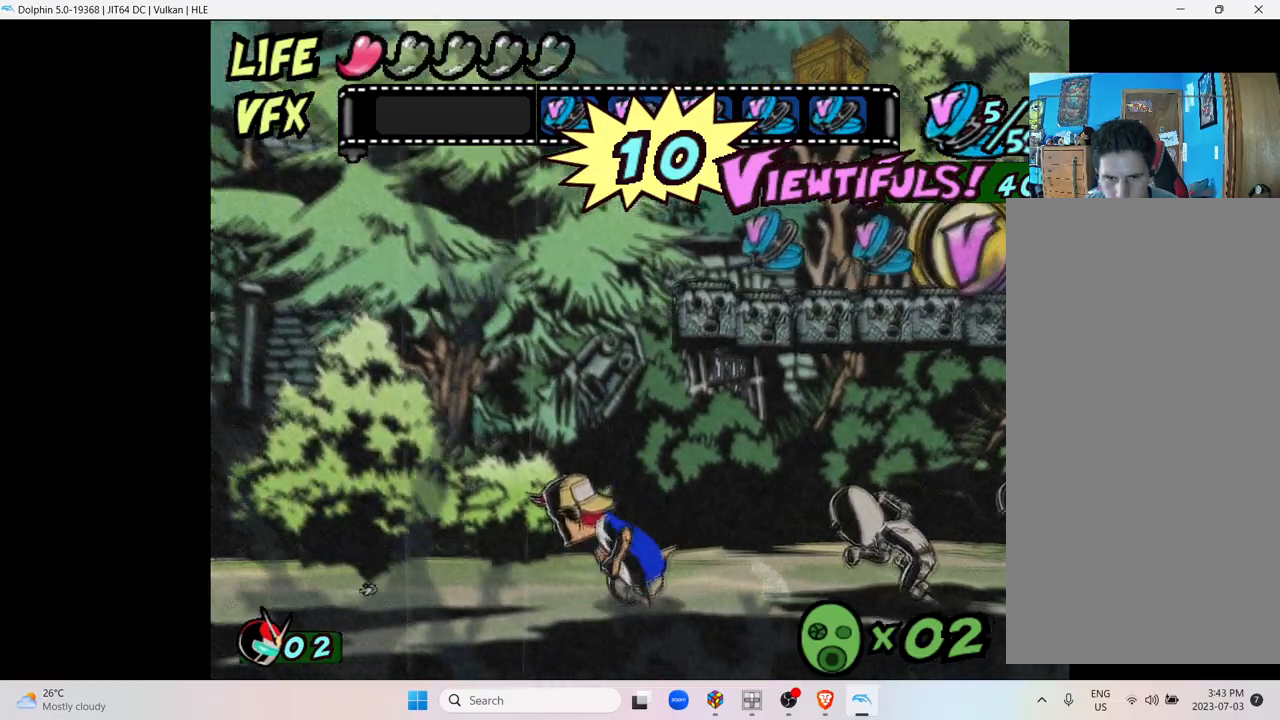
{"buttons": ["A"], "left_stick": "right", "right_stick": "center", "events": [[167, "A", "down"], [200, "left_stick", "center"], [417, "left_stick", "right"]]}
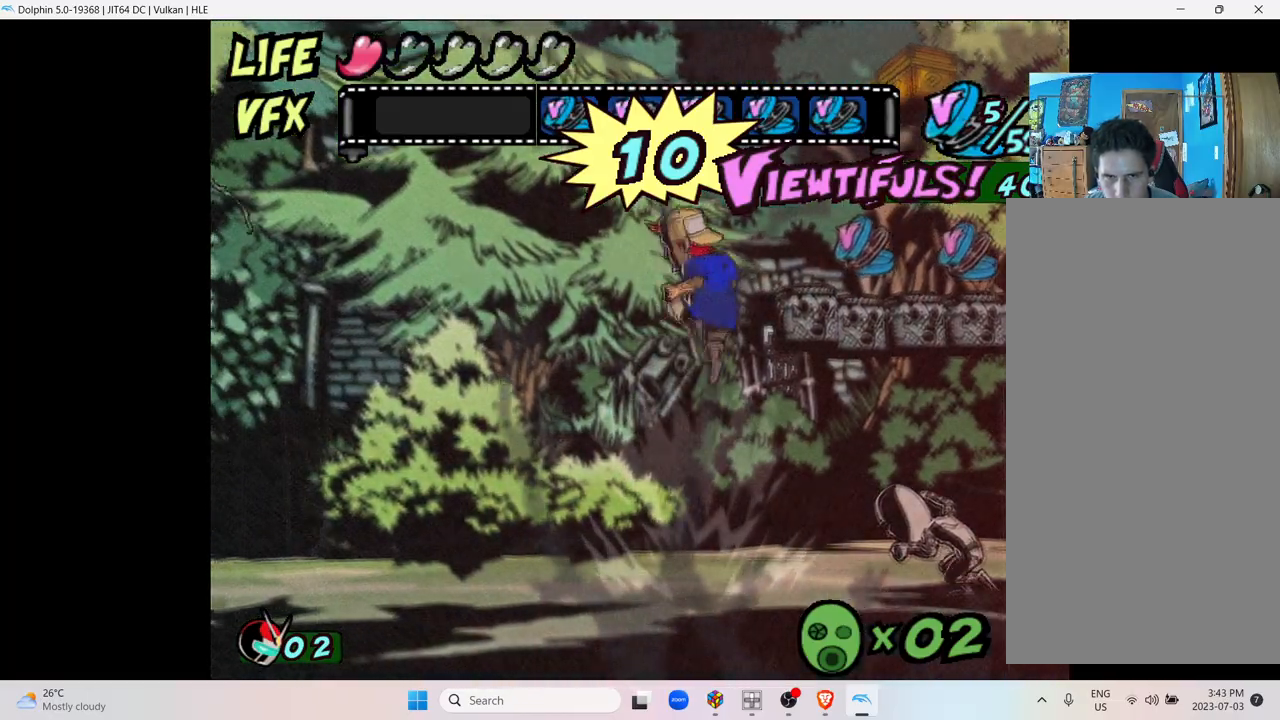
{"buttons": [], "left_stick": "right", "right_stick": "center", "events": [[133, "A", "up"], [200, "A", "down"], [500, "A", "up"]]}
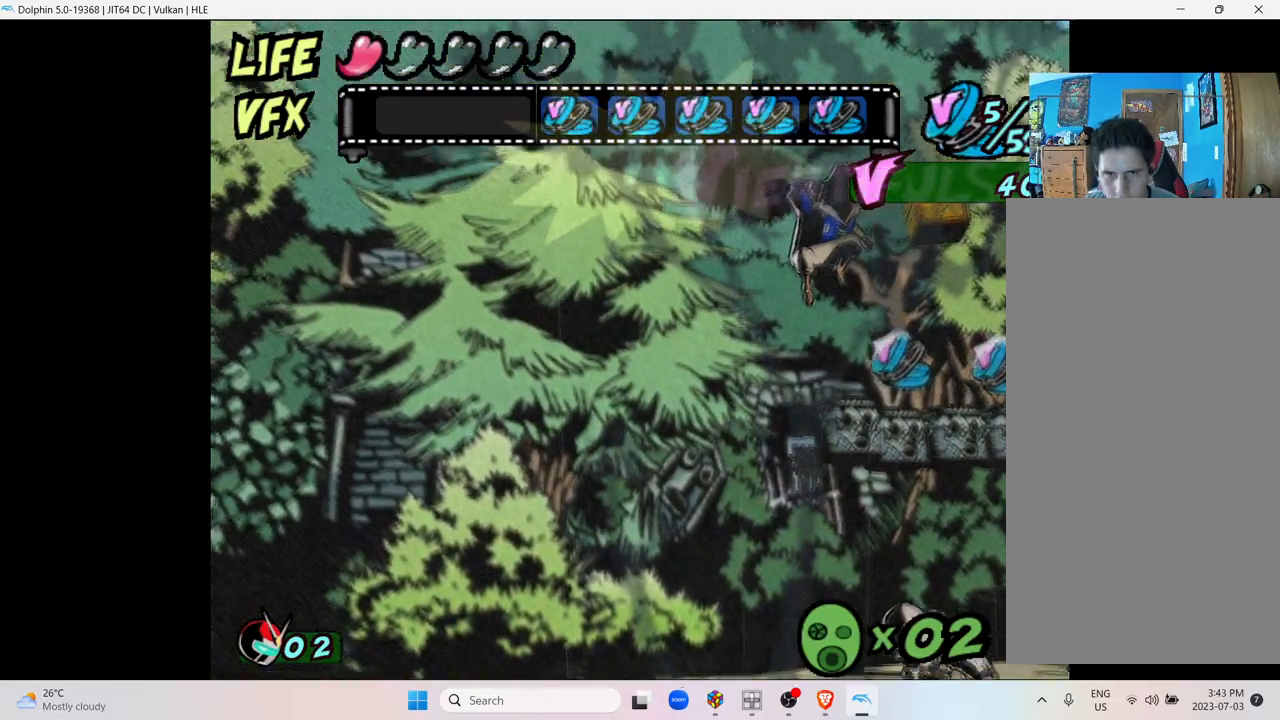
{"buttons": [], "left_stick": "right", "right_stick": "center", "events": [[100, "A", "down"], [200, "A", "up"]]}
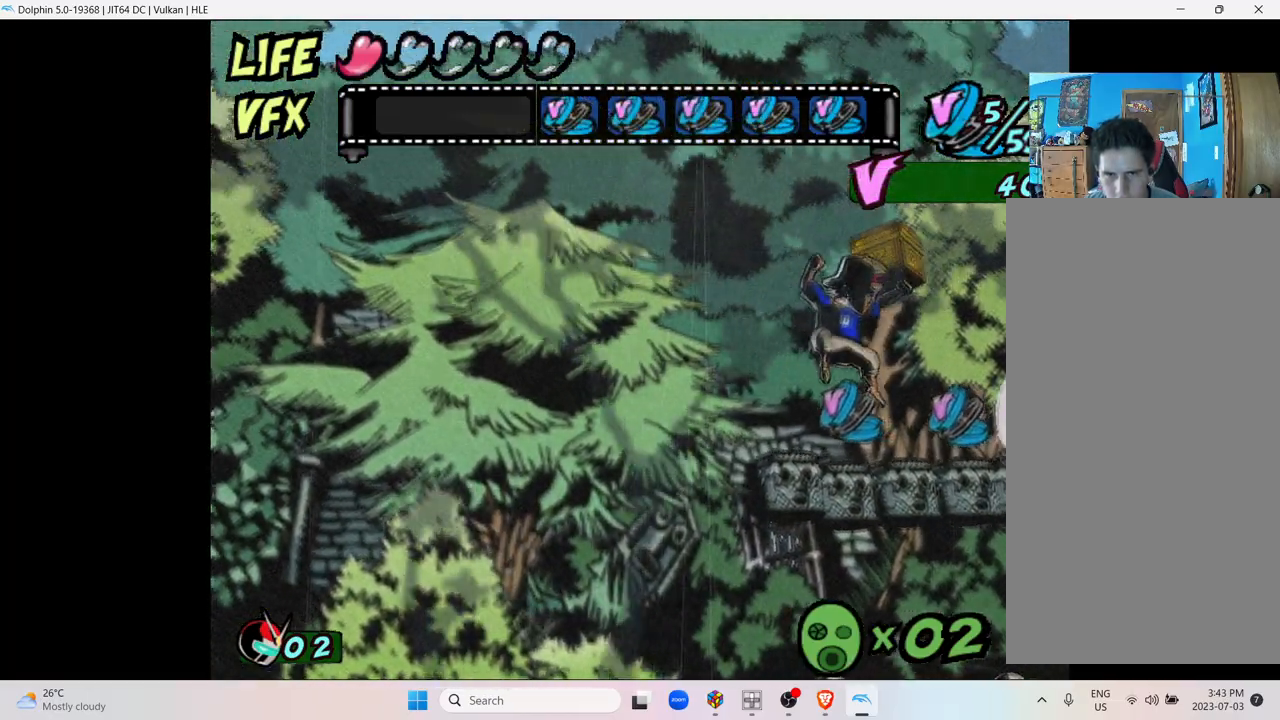
{"buttons": [], "left_stick": "right", "right_stick": "center", "events": []}
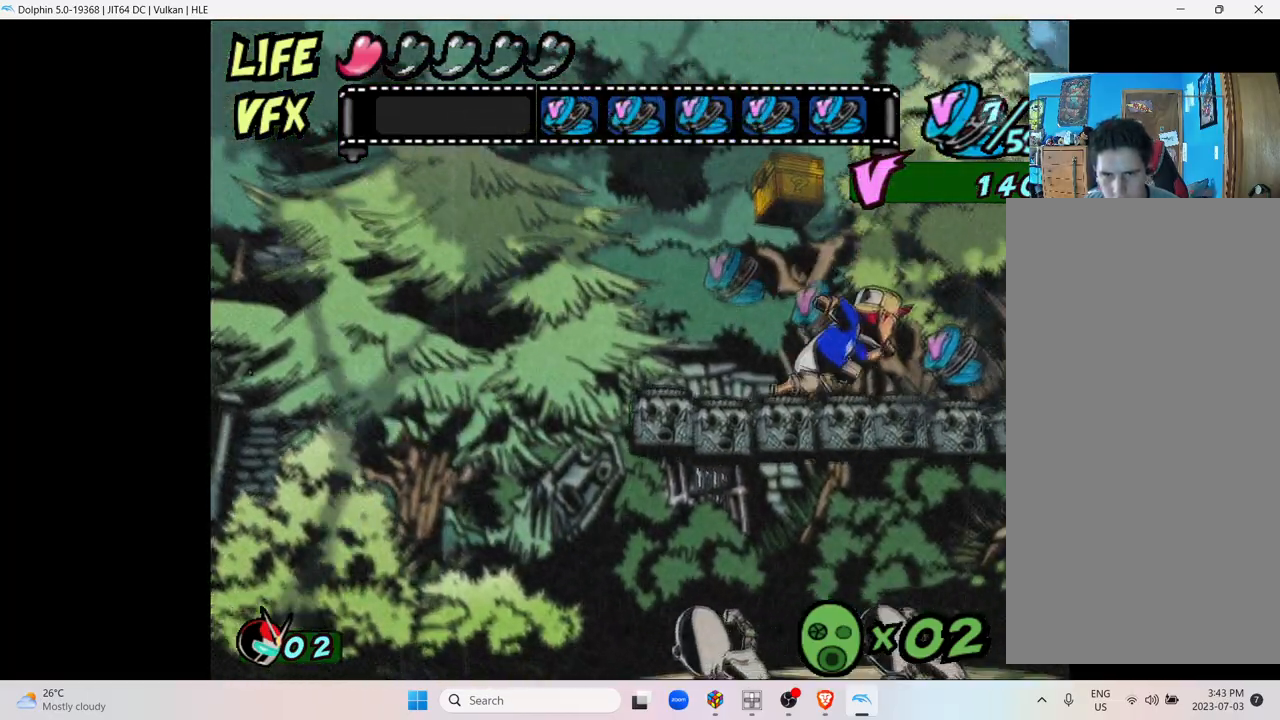
{"buttons": [], "left_stick": "right", "right_stick": "center", "events": []}
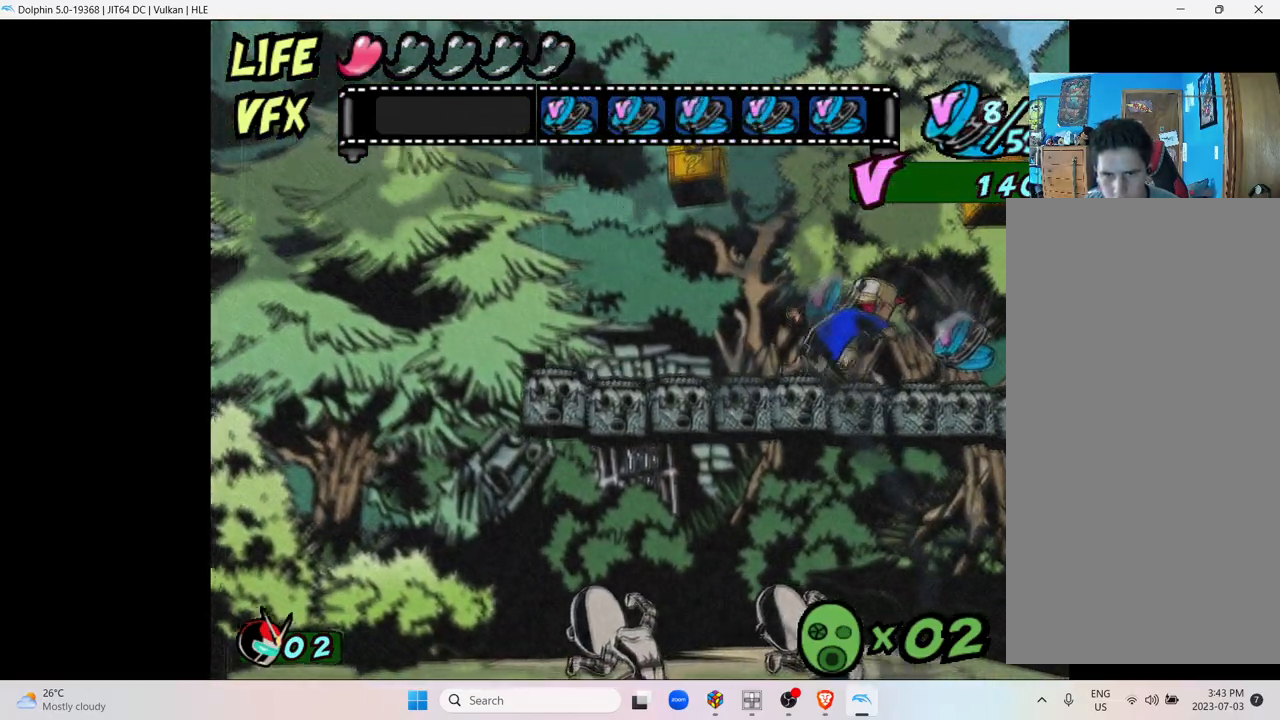
{"buttons": [], "left_stick": "right", "right_stick": "center", "events": []}